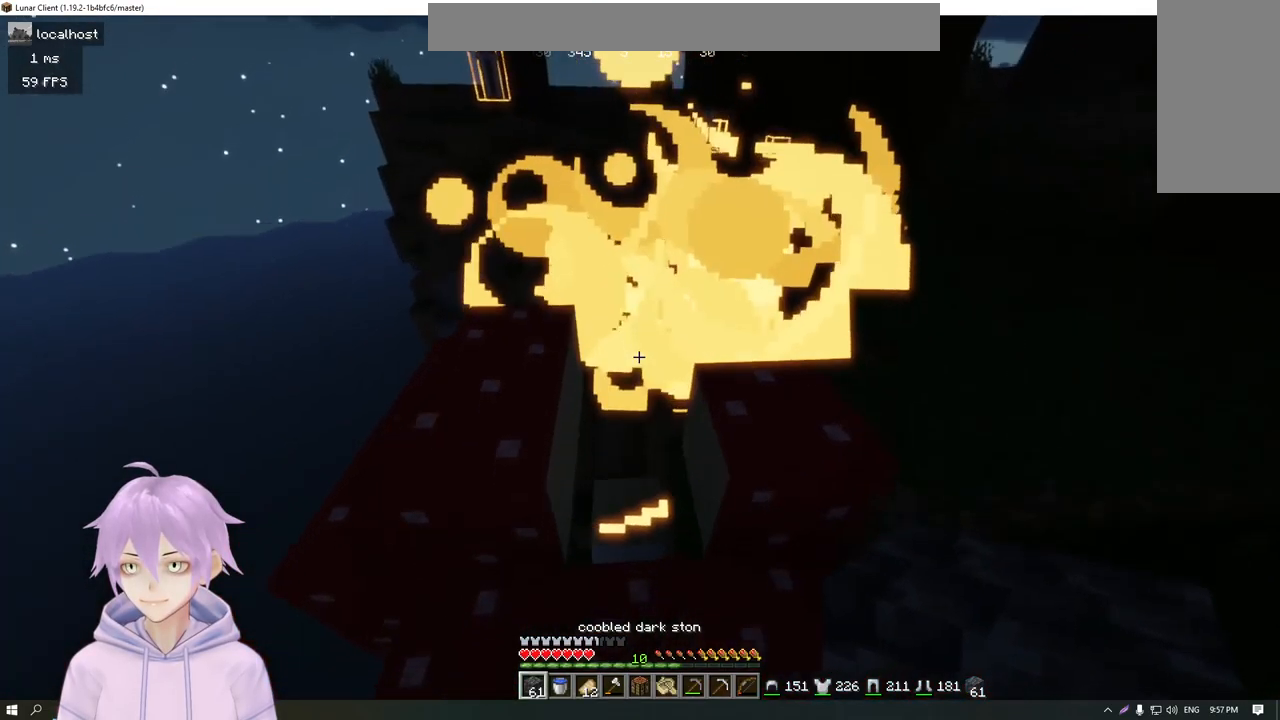
Gameplay with keyboard and mouse; each line is a JSON object with the keys and mouse buttons held at the frame after it. "events" lists presses ("down") and releases ("up") of "a", "d", "s", "w", "mouse_left" and "mouse_right" between this image and that frame as [ms after this image, input, new state], when the widget could be followed in between. "mouse_left", "mouse_right" = the "left", "right" buttons of the "mouse" list. No other keys are recorded. Fast repeated clicks can show as one long hold. Mouse movement is not recorded.
{"keys": ["w"], "mouse": [], "events": [[134, "w", "down"], [367, "d", "up"]]}
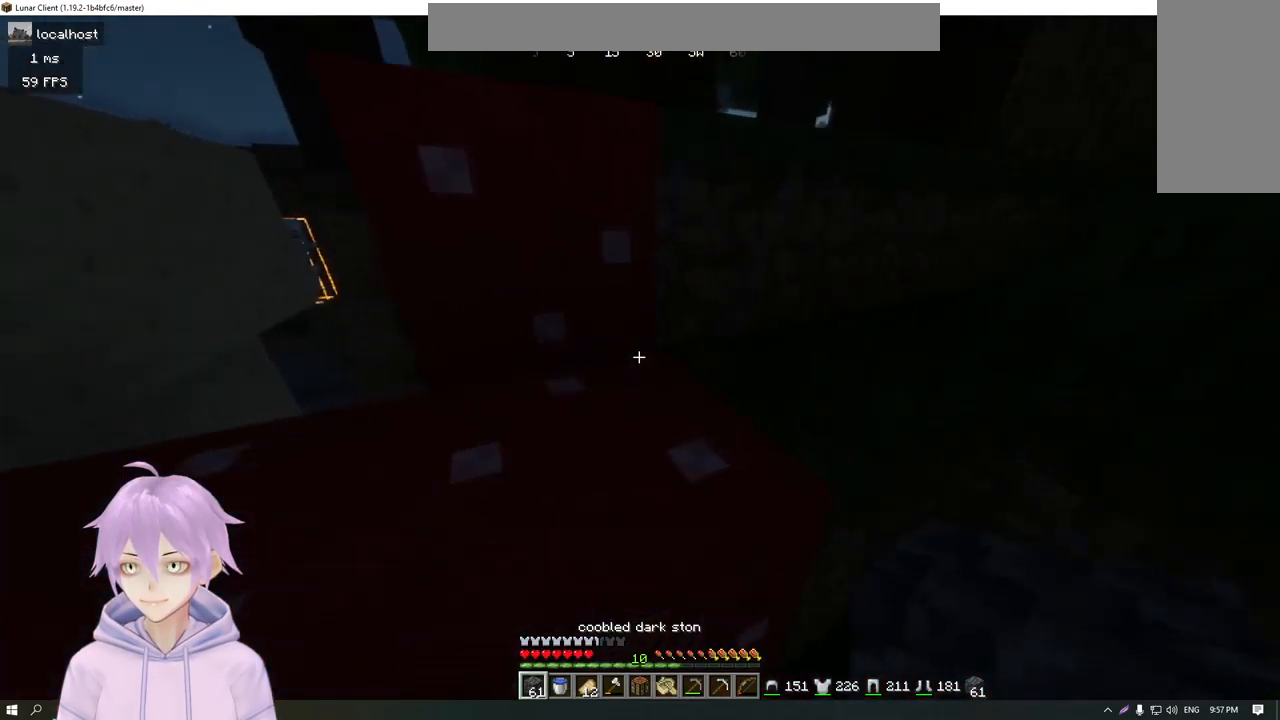
{"keys": ["w"], "mouse": [], "events": [[183, "d", "down"], [283, "d", "up"]]}
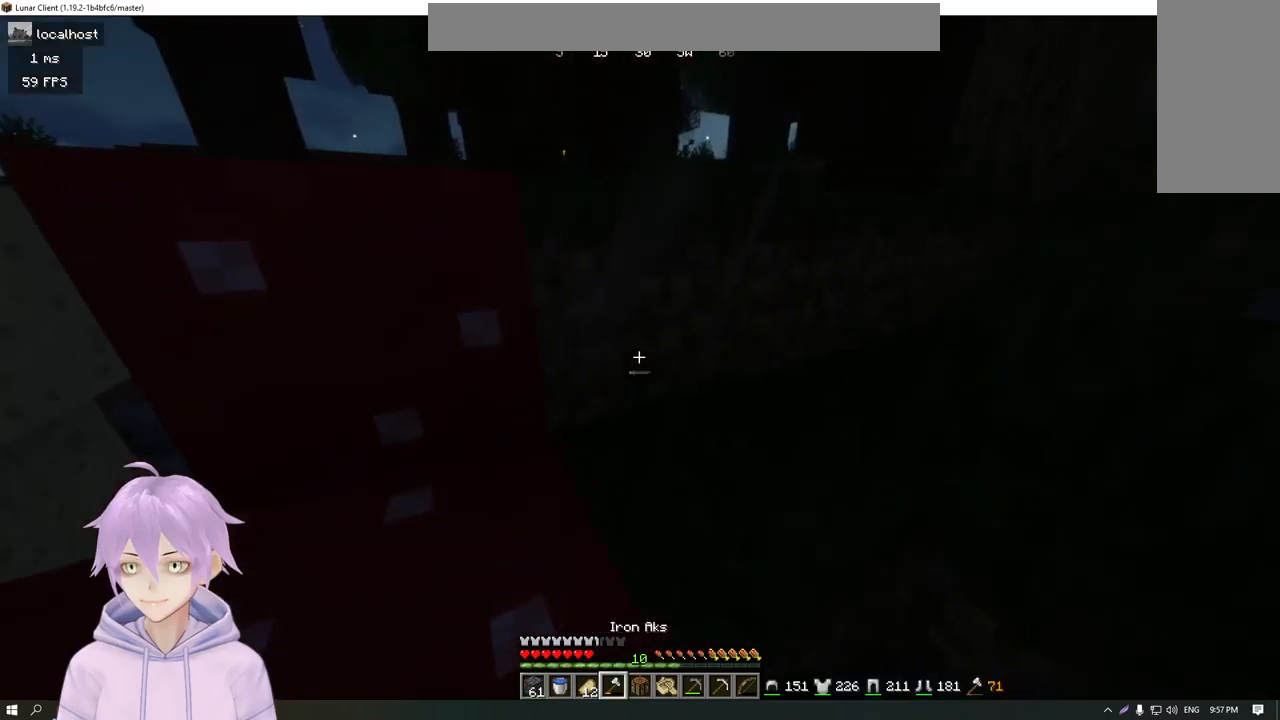
{"keys": ["w"], "mouse": [], "events": []}
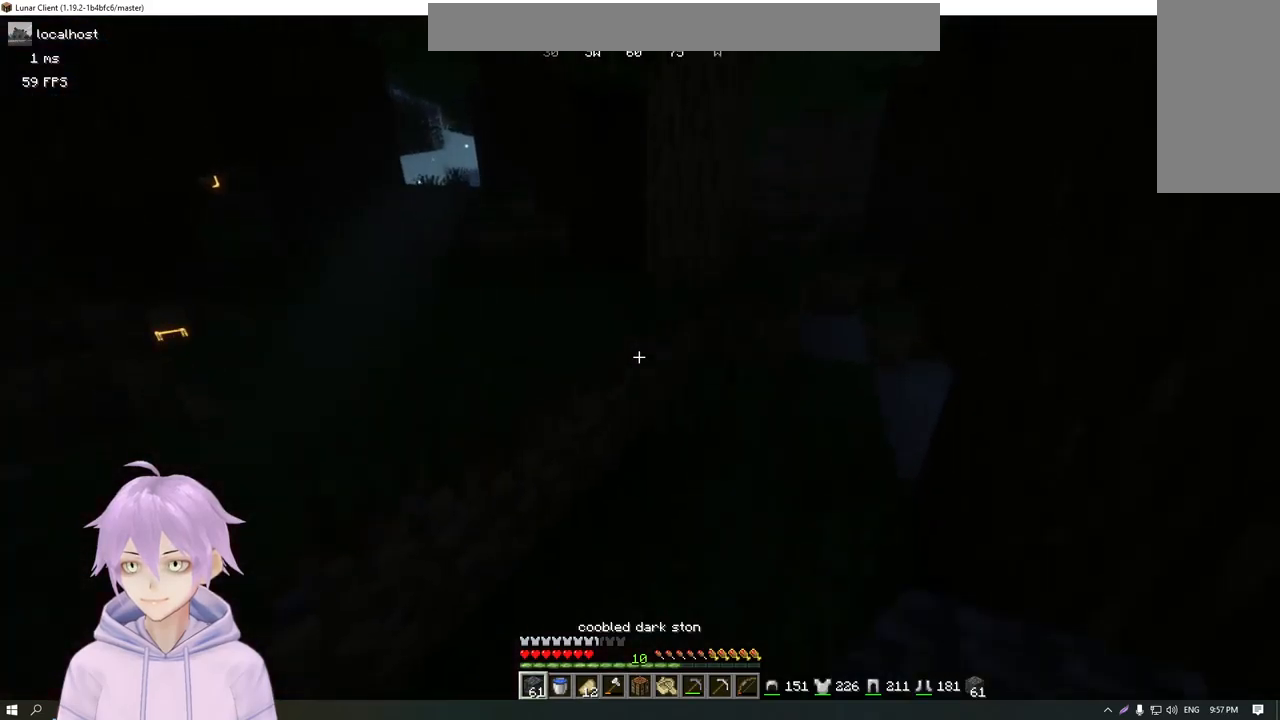
{"keys": ["a", "w"], "mouse": [], "events": [[117, "a", "down"]]}
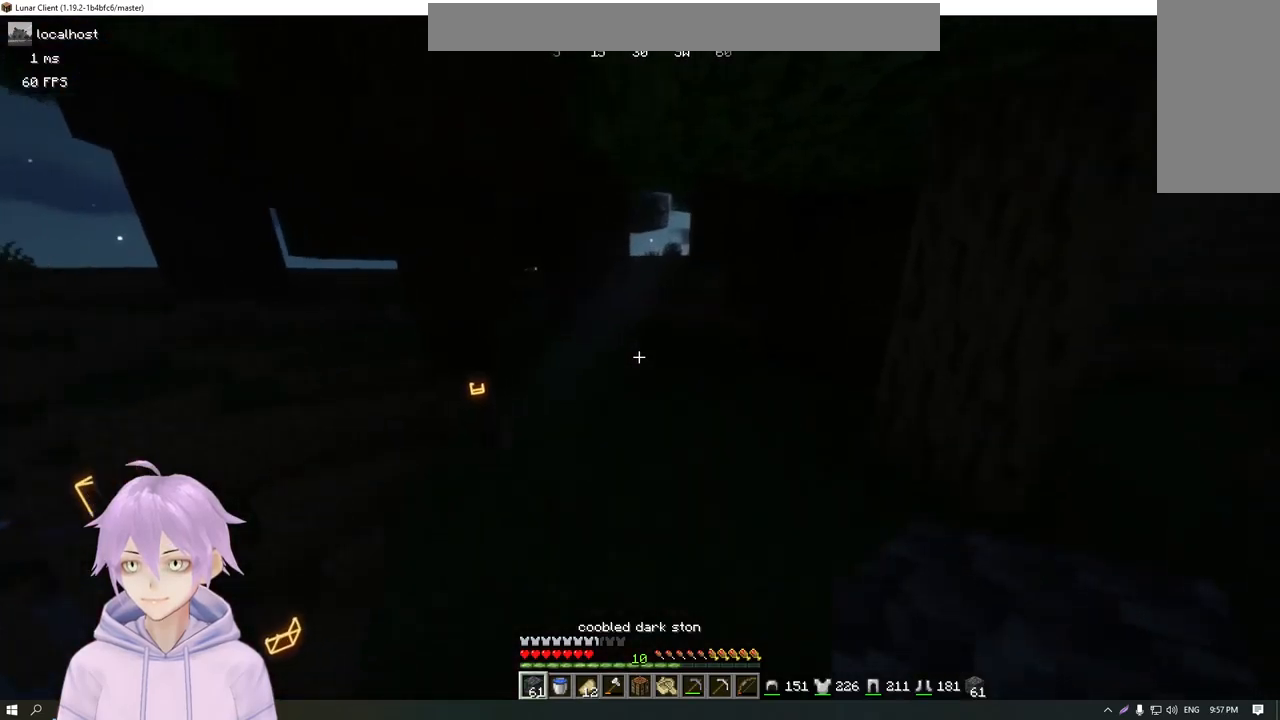
{"keys": ["w"], "mouse": [], "events": [[67, "a", "up"]]}
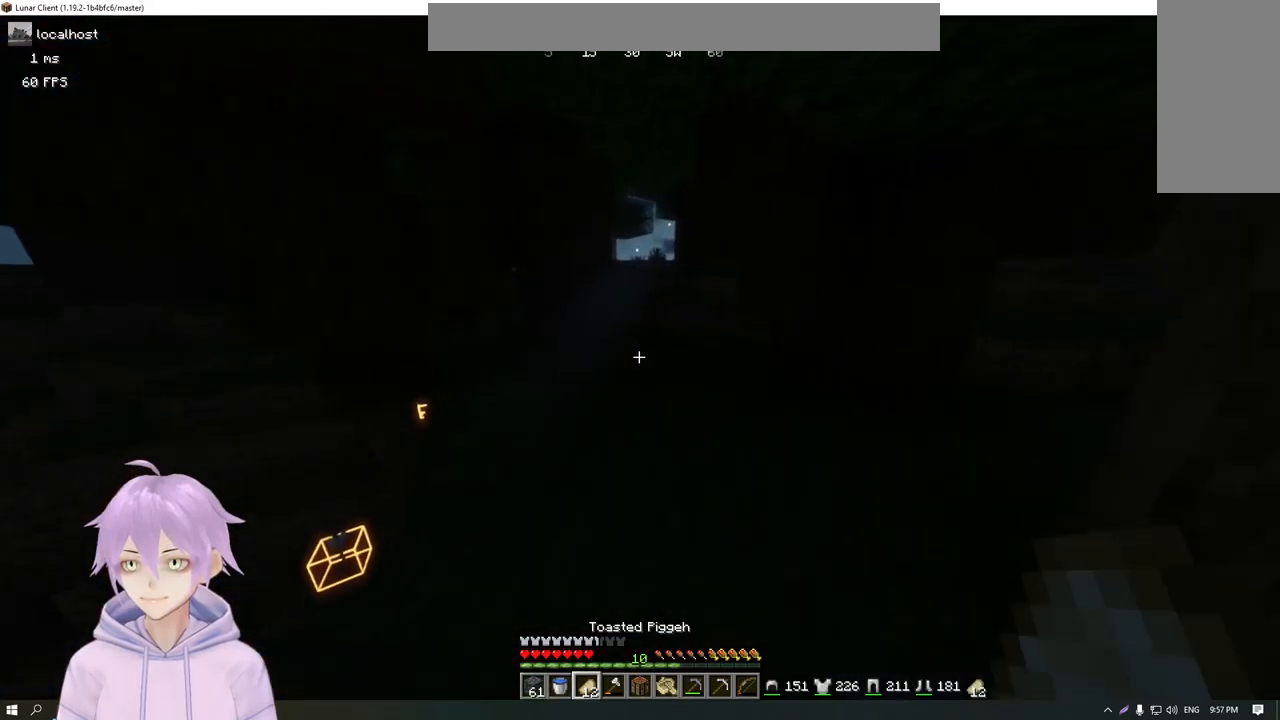
{"keys": ["w"], "mouse": [], "events": []}
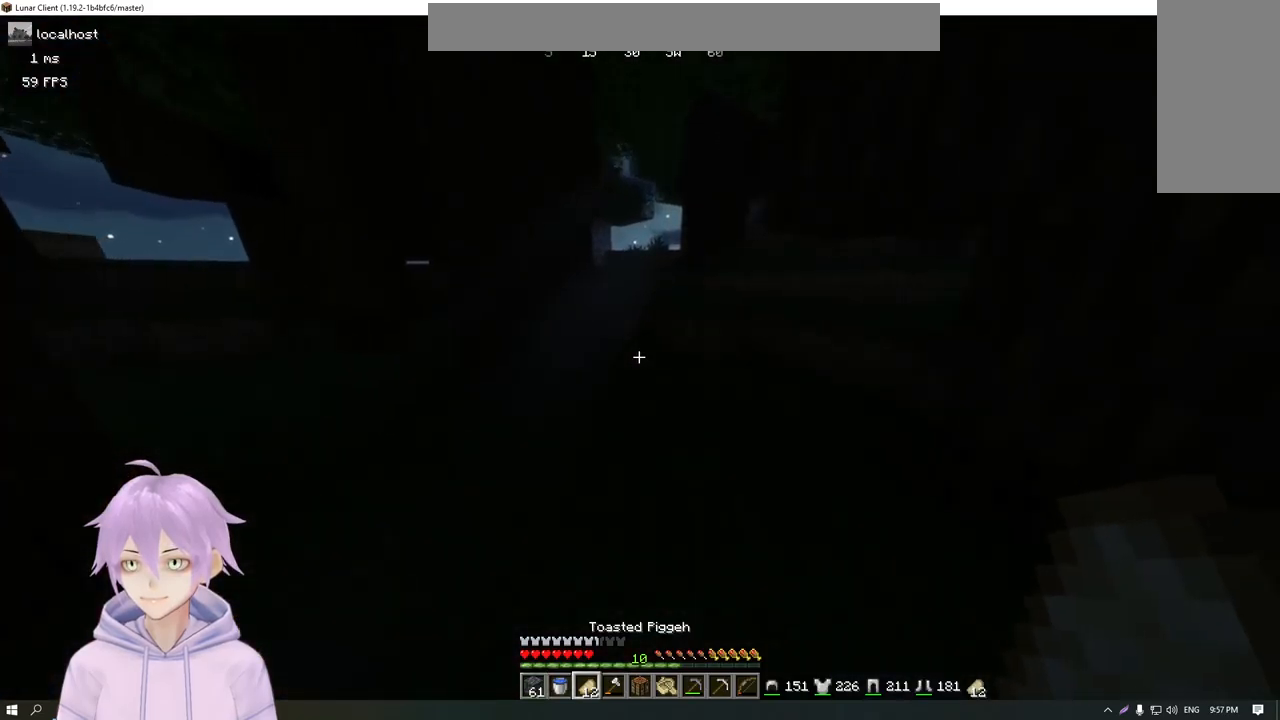
{"keys": ["w"], "mouse": [], "events": []}
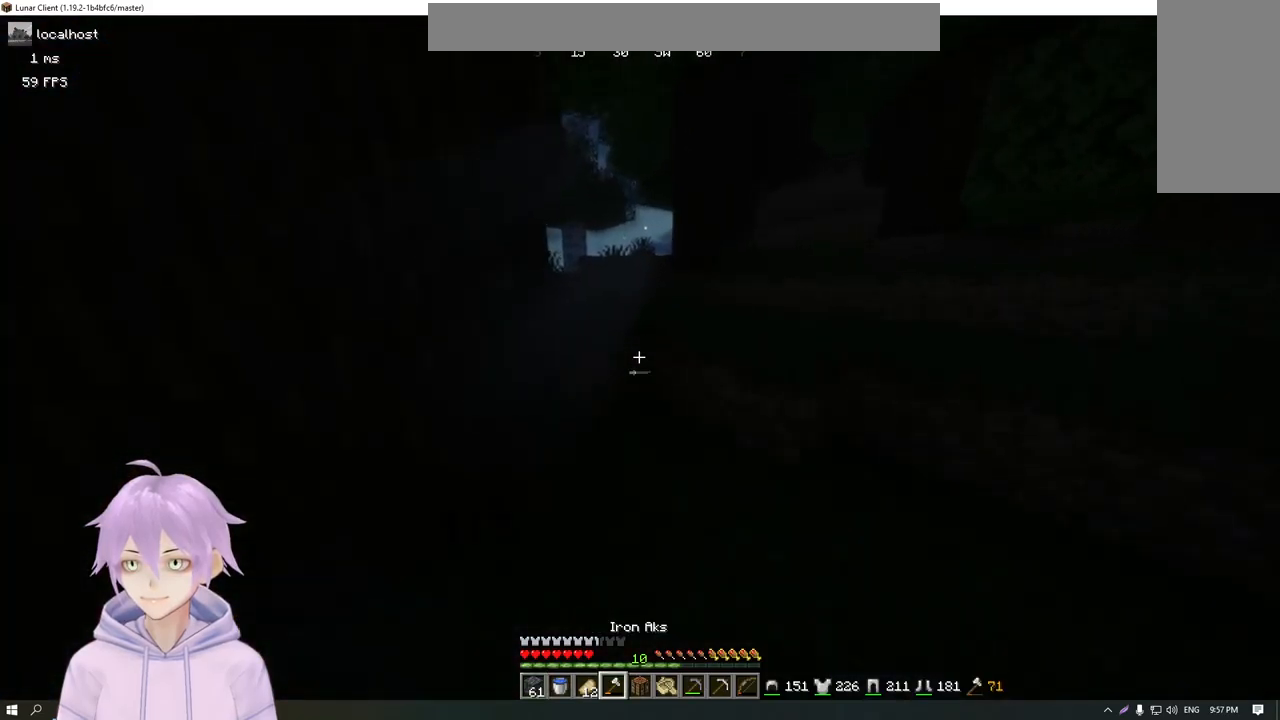
{"keys": ["w"], "mouse": [], "events": []}
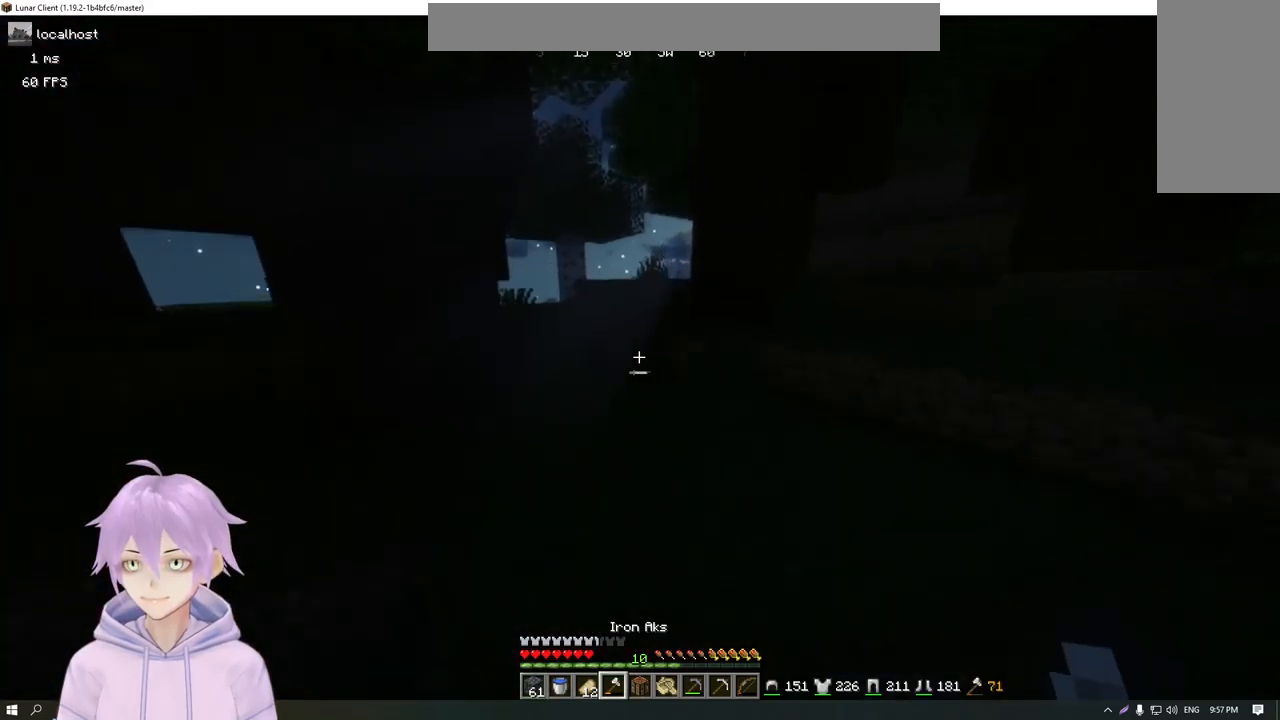
{"keys": ["w"], "mouse": [], "events": []}
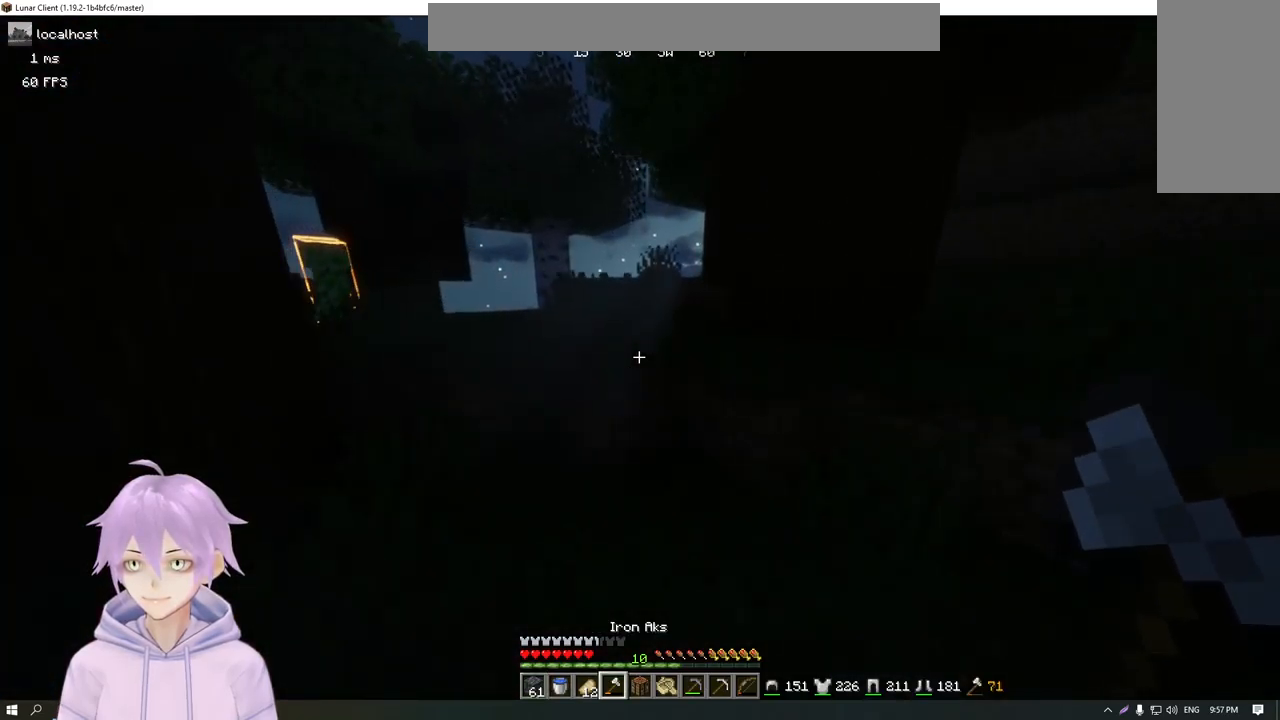
{"keys": ["w"], "mouse": [], "events": []}
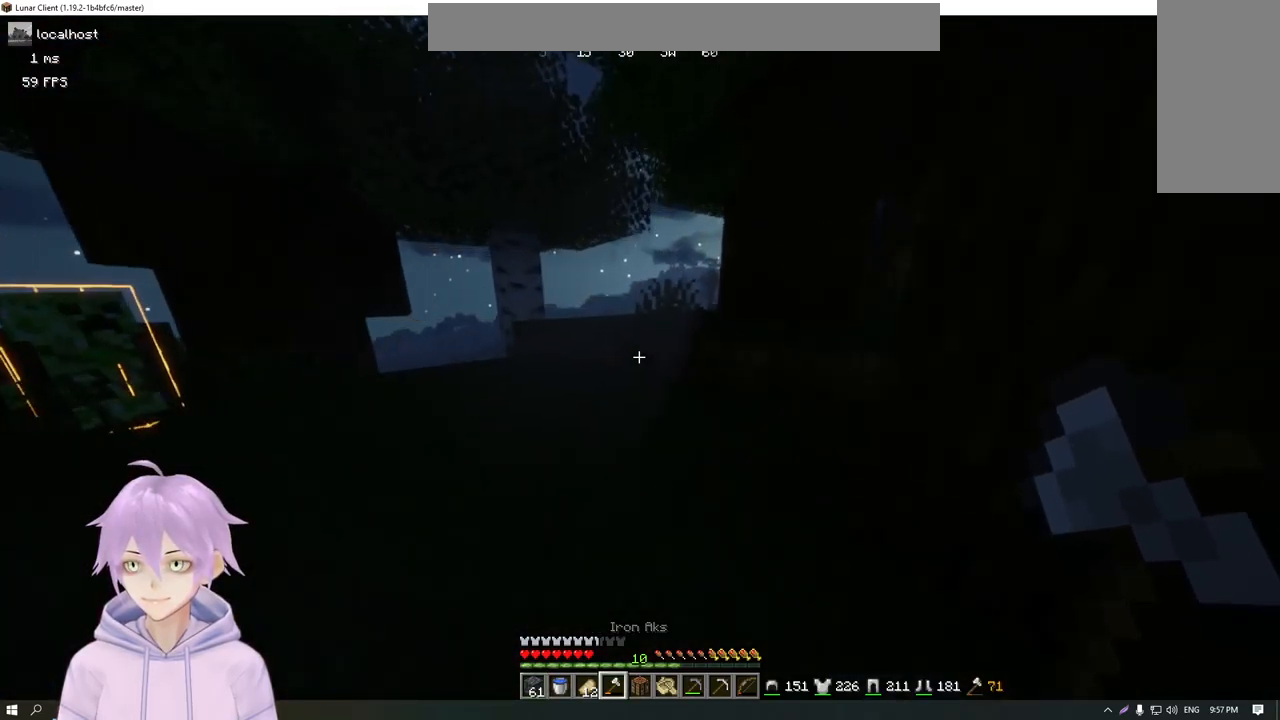
{"keys": ["w"], "mouse": [], "events": []}
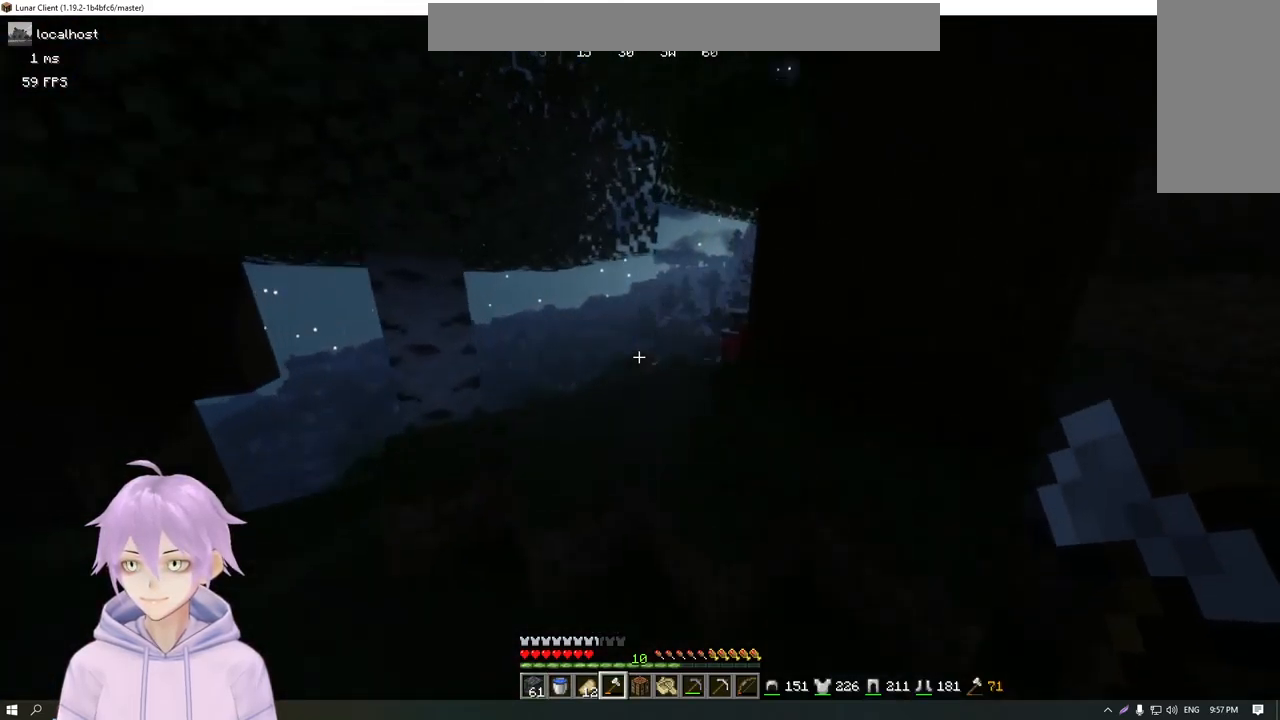
{"keys": ["w"], "mouse": [], "events": []}
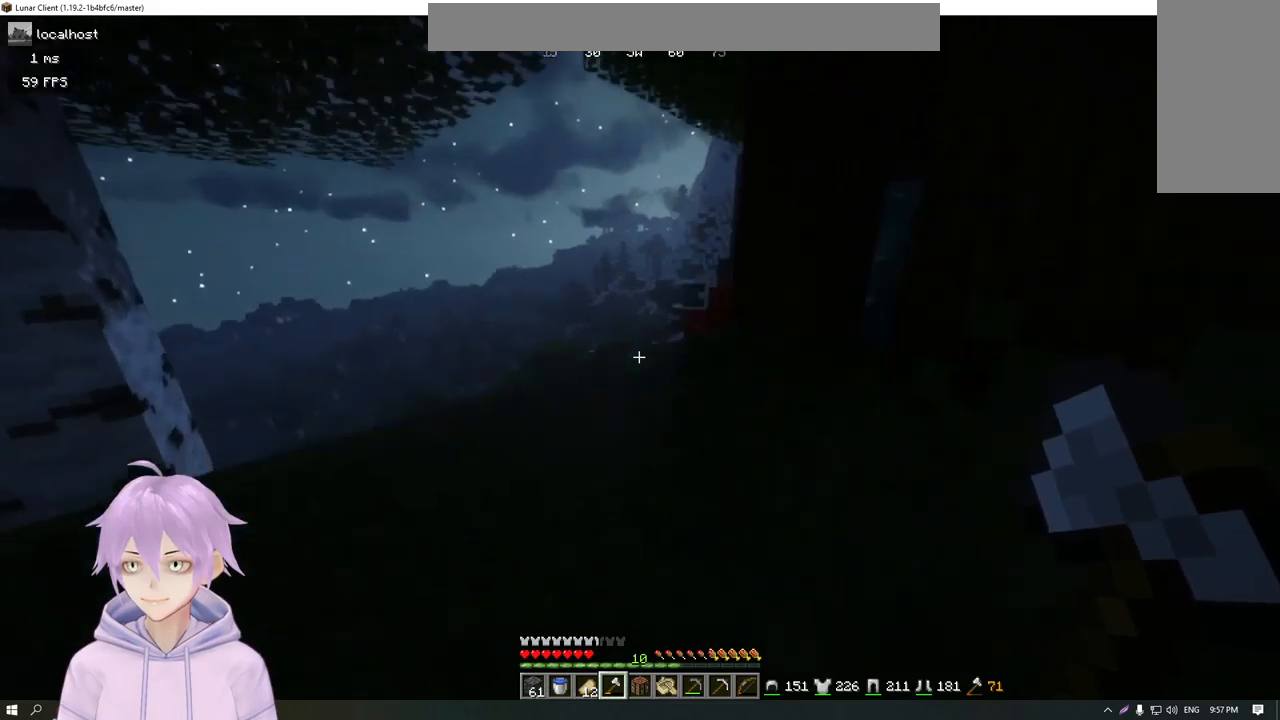
{"keys": ["a"], "mouse": [], "events": [[83, "w", "up"], [117, "a", "down"]]}
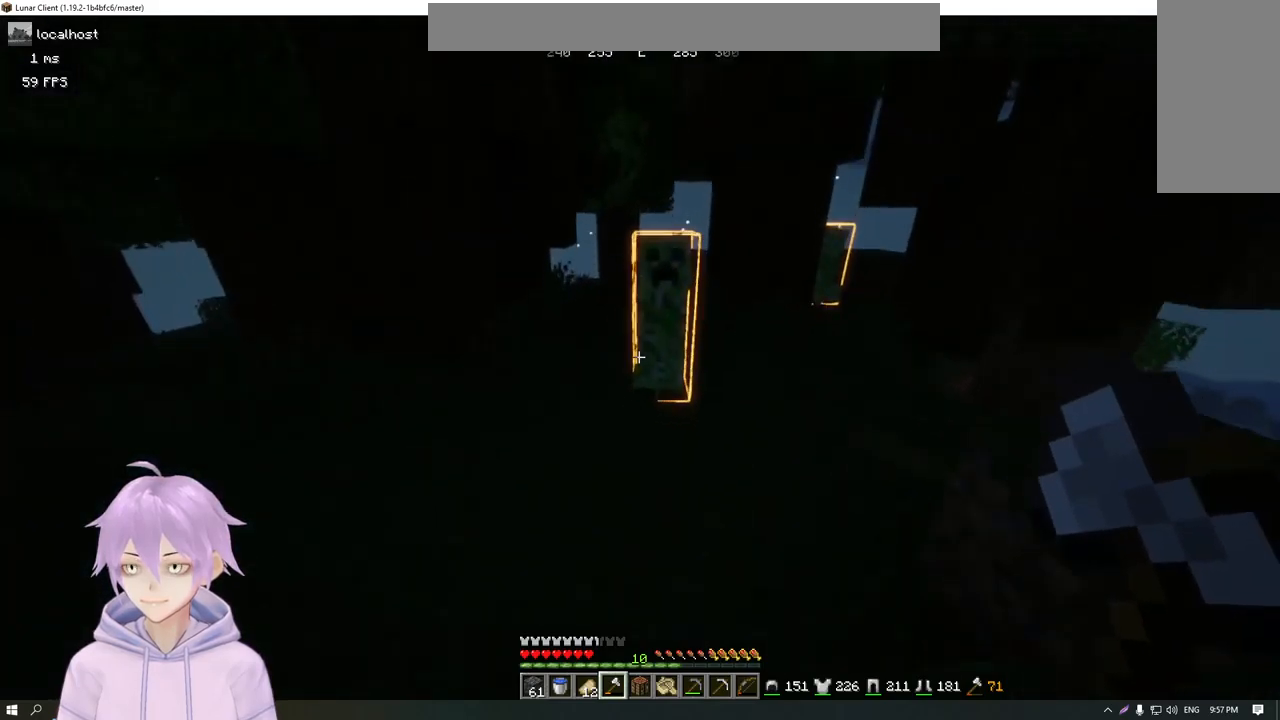
{"keys": ["a"], "mouse": [], "events": []}
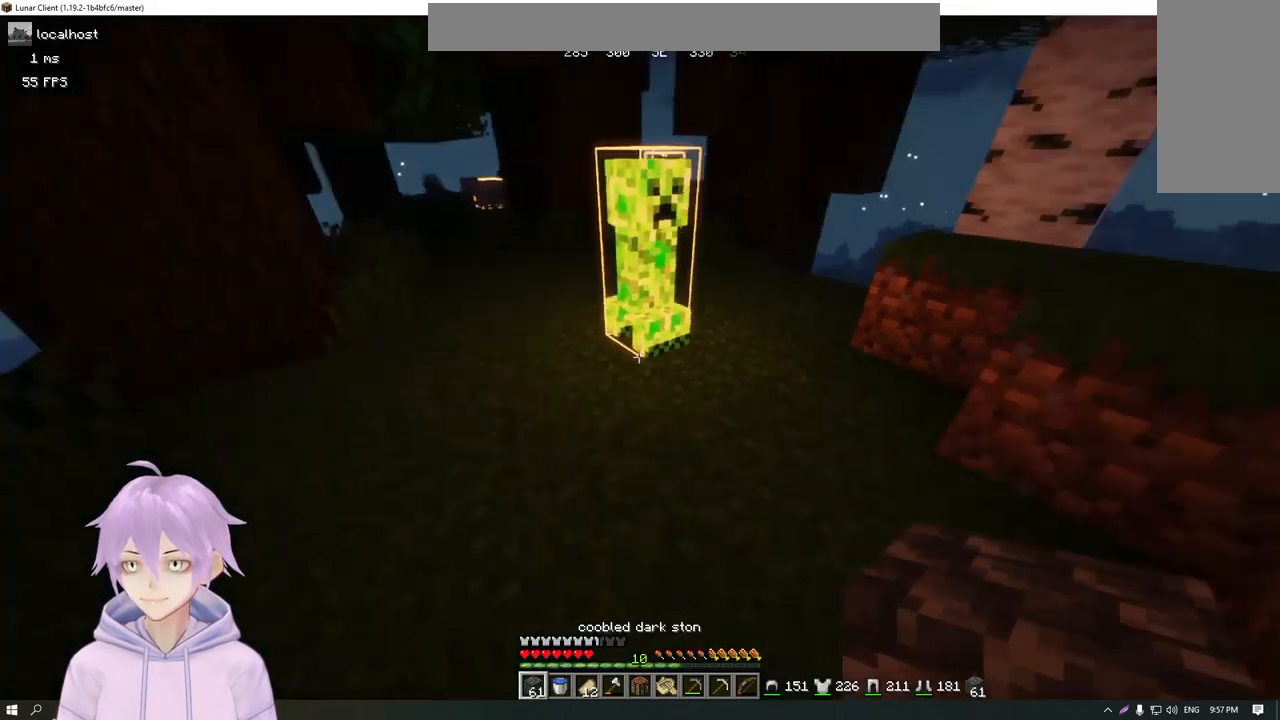
{"keys": [], "mouse": ["right"], "events": [[50, "s", "down"], [150, "a", "up"], [200, "s", "up"], [434, "mouse_right", "down"]]}
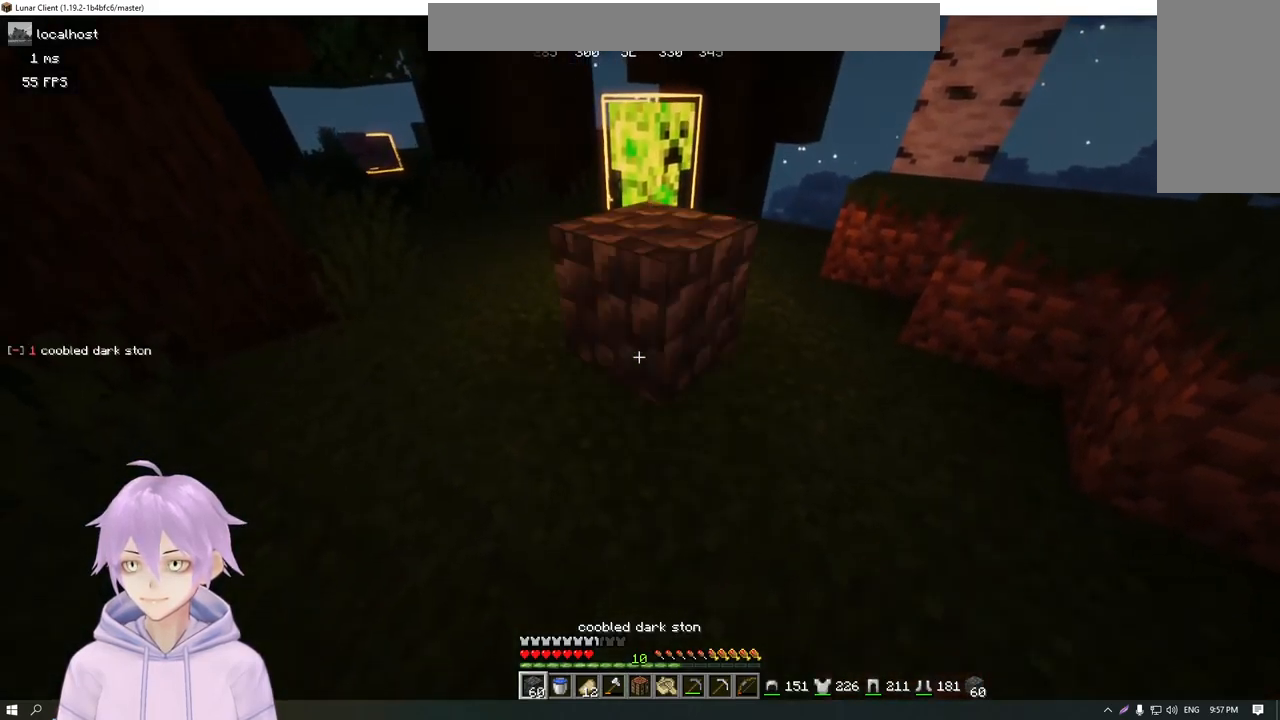
{"keys": [], "mouse": [], "events": [[84, "mouse_right", "up"]]}
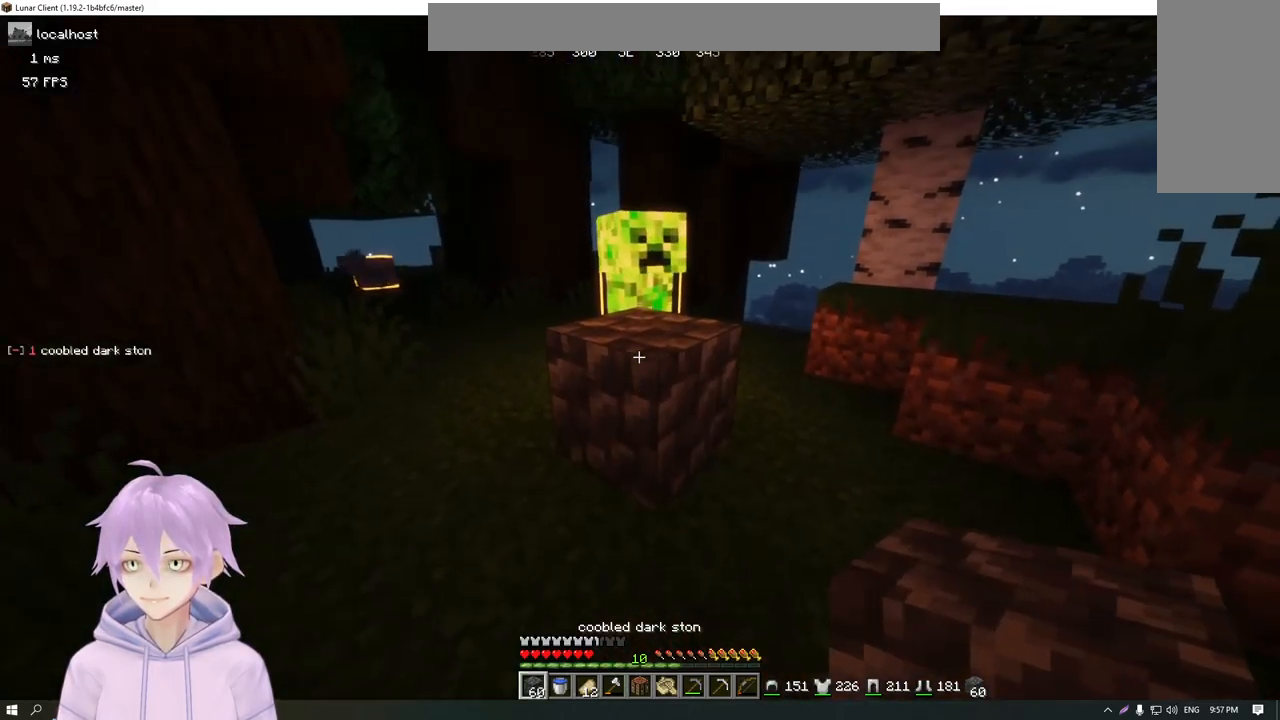
{"keys": [], "mouse": [], "events": []}
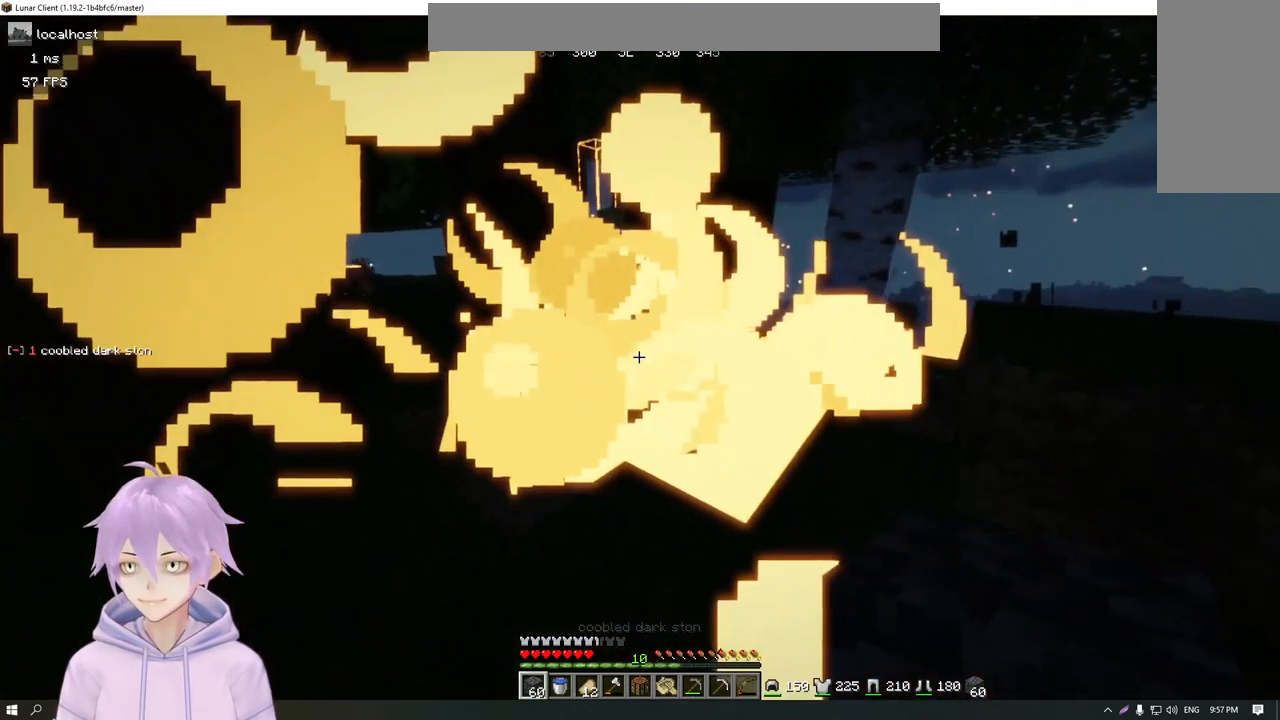
{"keys": [], "mouse": [], "events": [[50, "w", "down"], [301, "w", "up"]]}
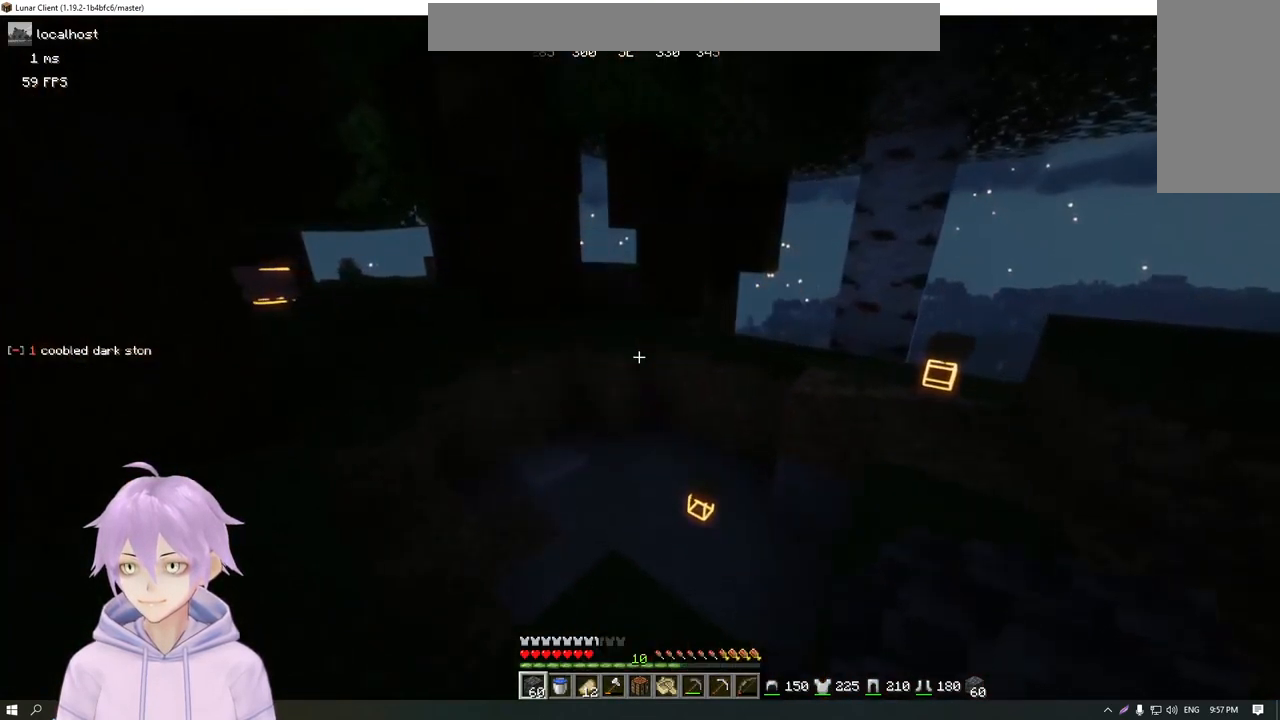
{"keys": ["w"], "mouse": [], "events": [[417, "w", "down"]]}
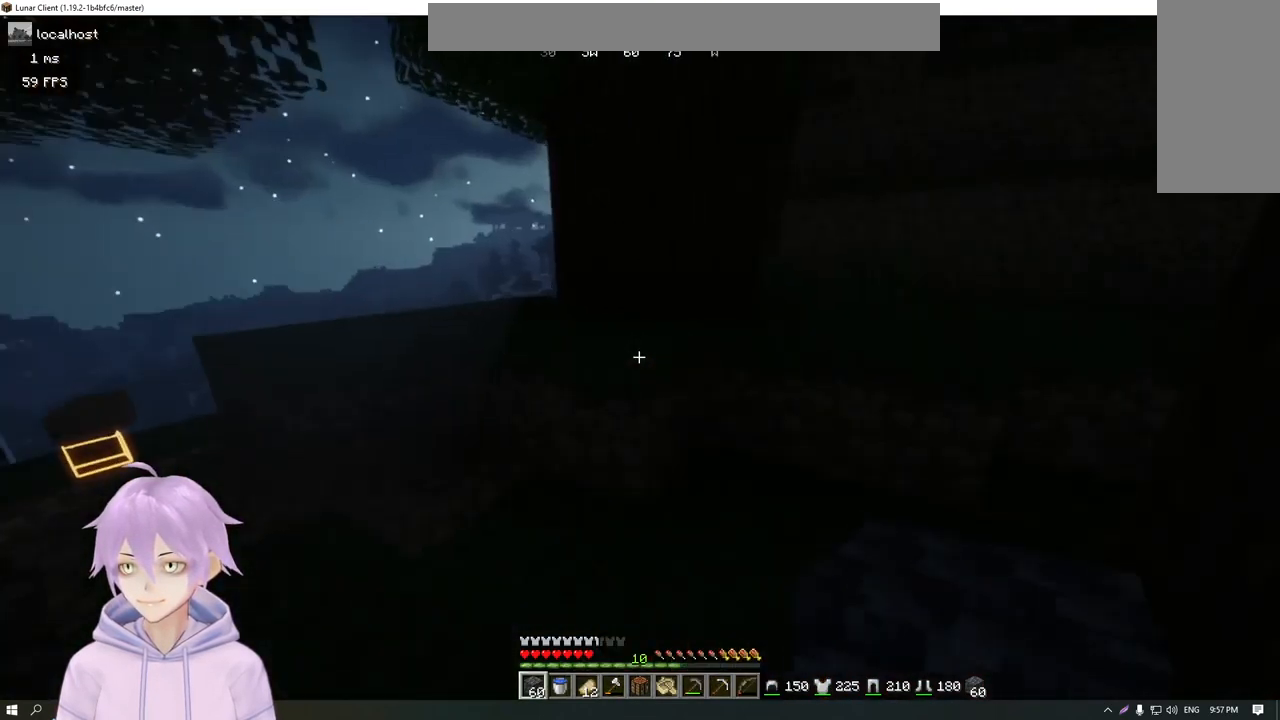
{"keys": ["a", "w"], "mouse": [], "events": [[334, "a", "down"]]}
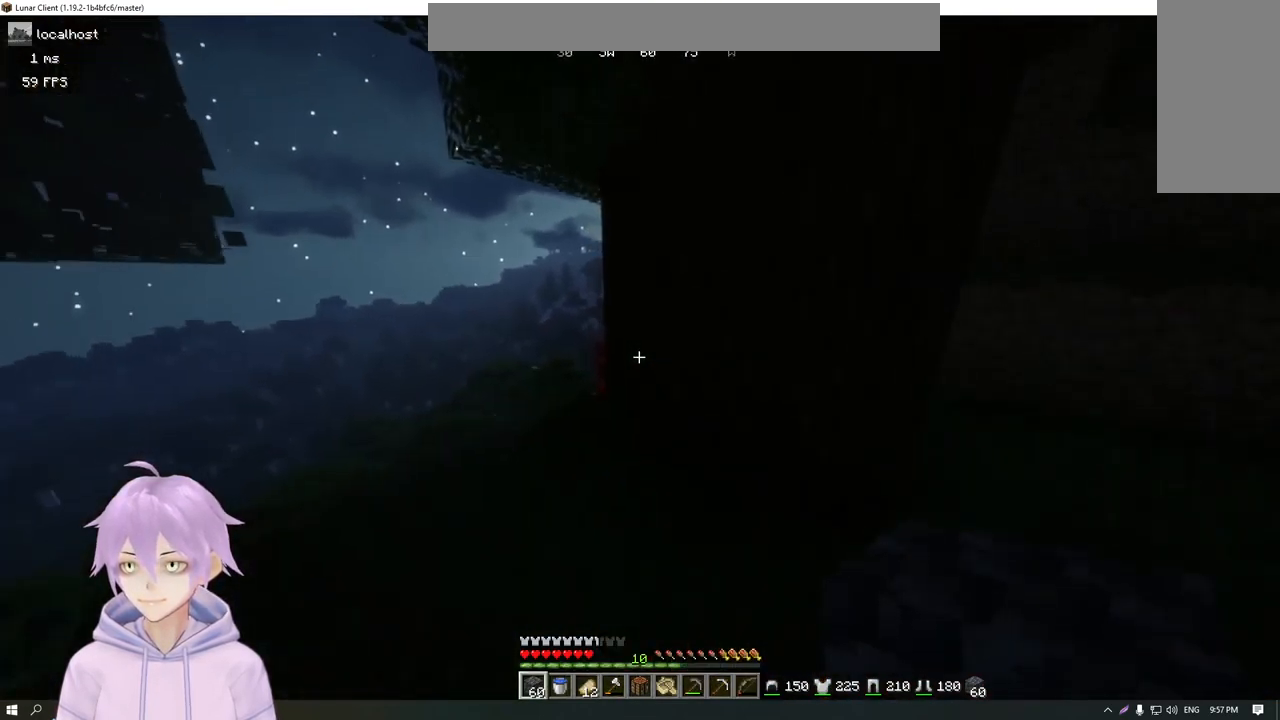
{"keys": ["w"], "mouse": [], "events": [[467, "a", "up"]]}
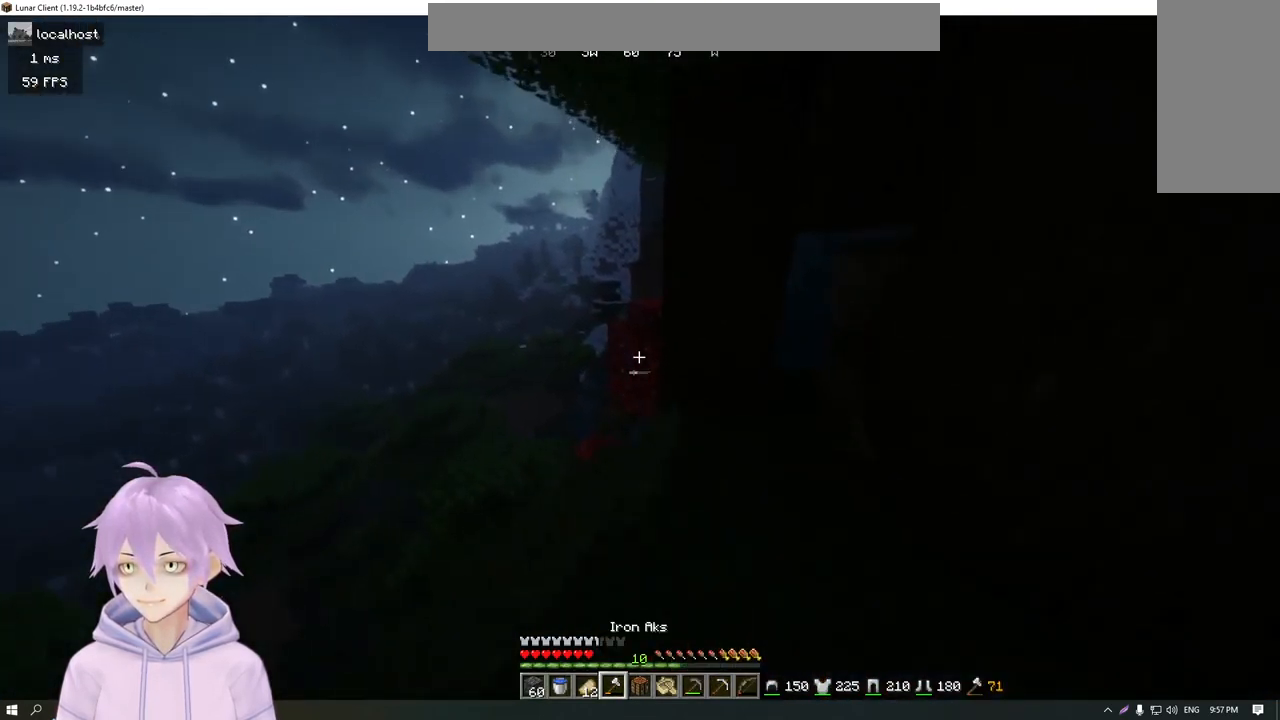
{"keys": ["w"], "mouse": [], "events": [[184, "d", "down"], [350, "d", "up"]]}
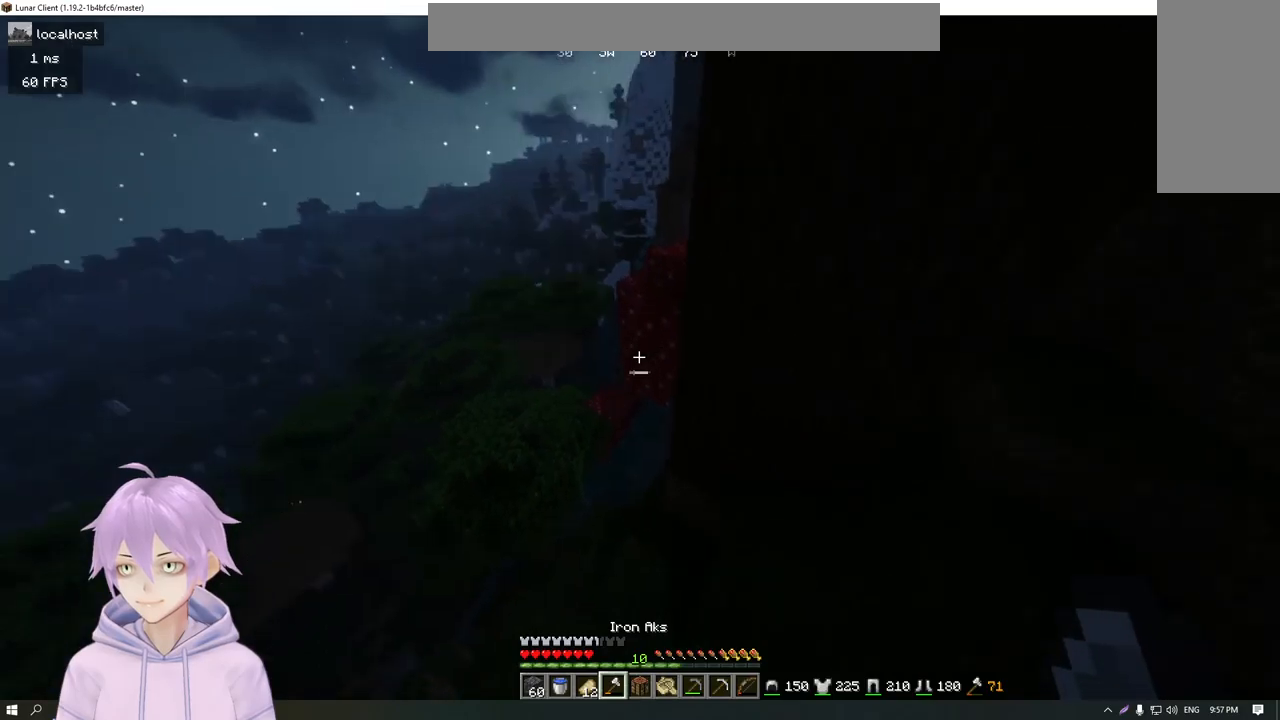
{"keys": ["d", "w"], "mouse": [], "events": [[50, "w", "up"], [100, "a", "down"], [217, "w", "down"], [267, "a", "up"], [317, "d", "down"]]}
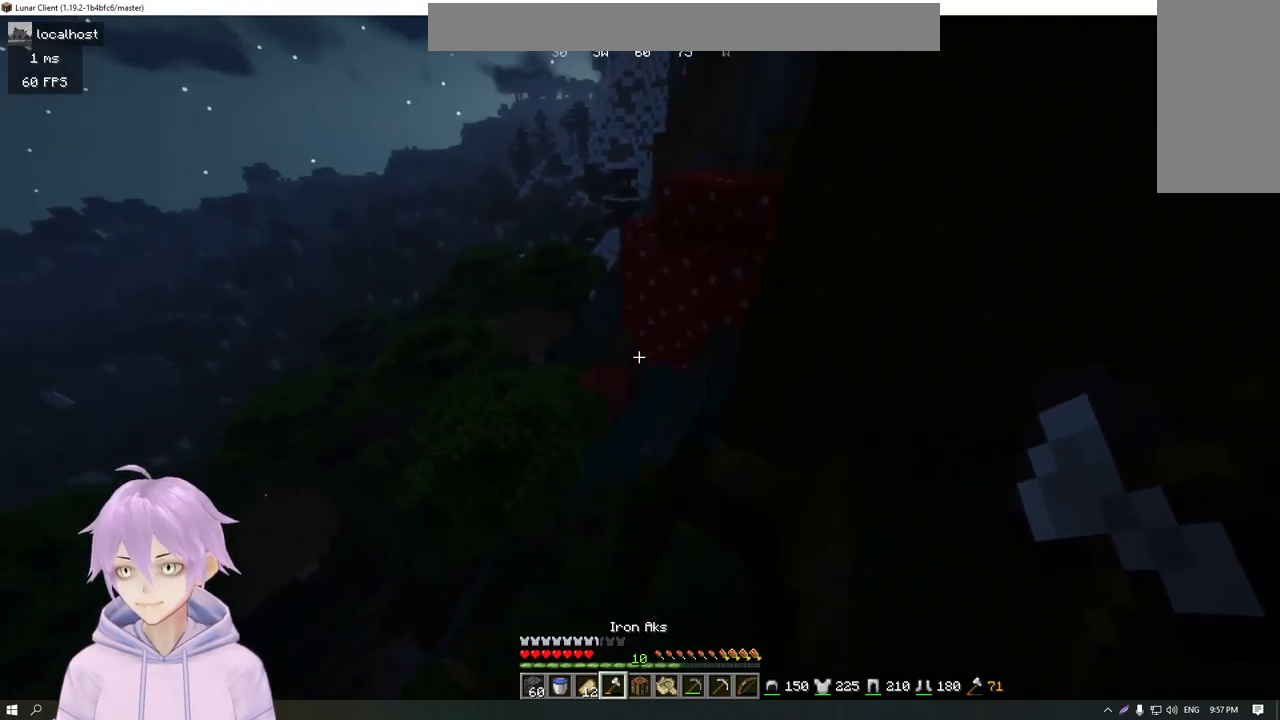
{"keys": ["d", "w"], "mouse": [], "events": [[16, "d", "up"], [150, "d", "down"], [317, "d", "up"], [467, "d", "down"]]}
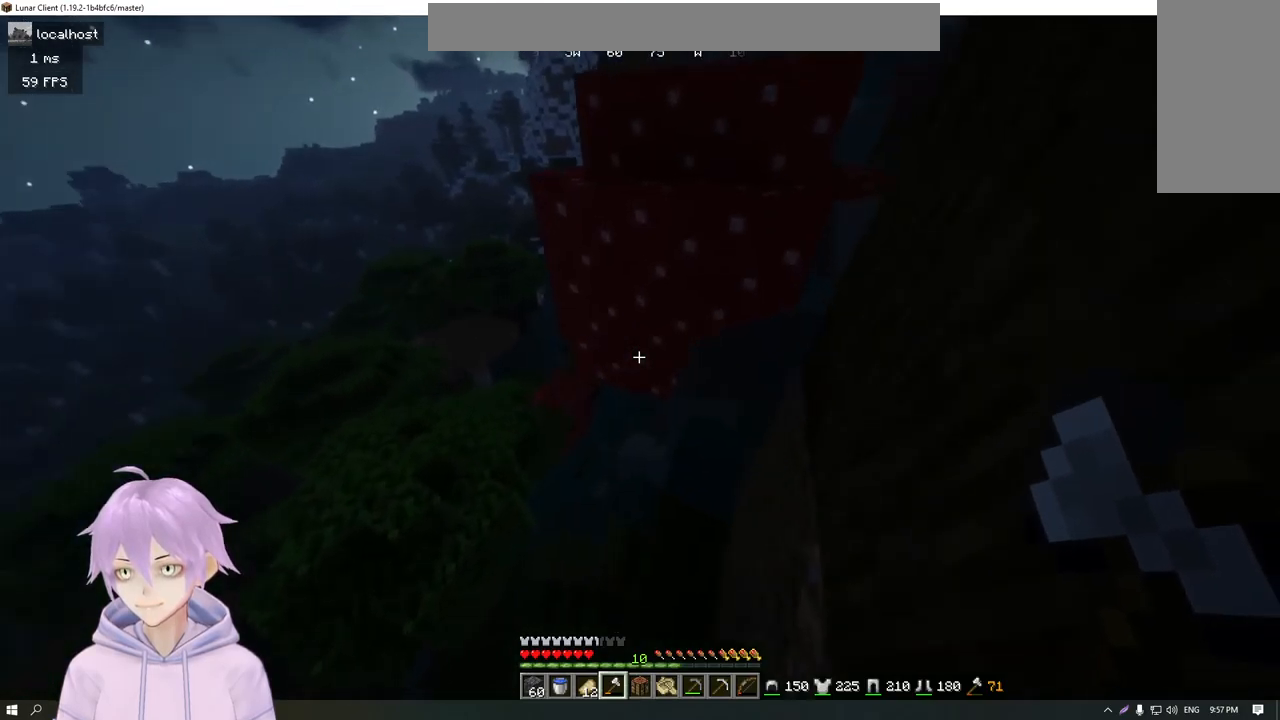
{"keys": ["d", "w"], "mouse": [], "events": [[167, "d", "up"], [250, "d", "down"]]}
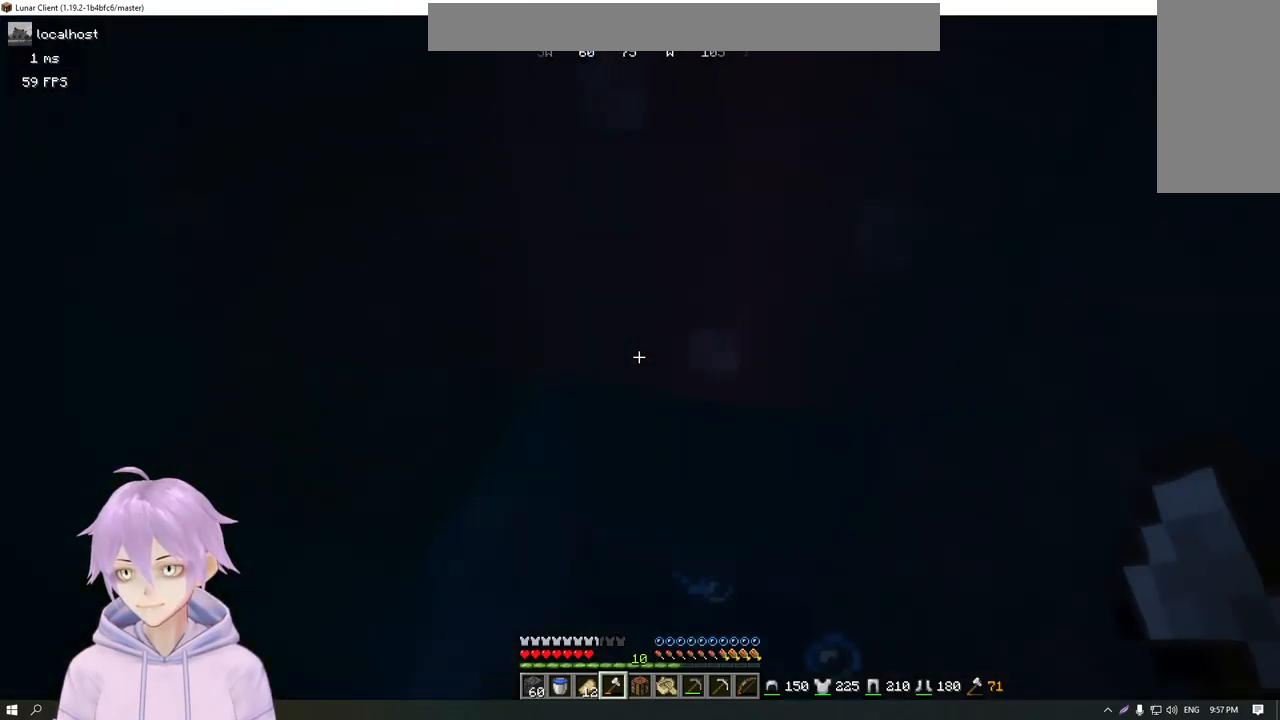
{"keys": [], "mouse": [], "events": [[50, "d", "up"], [166, "w", "up"]]}
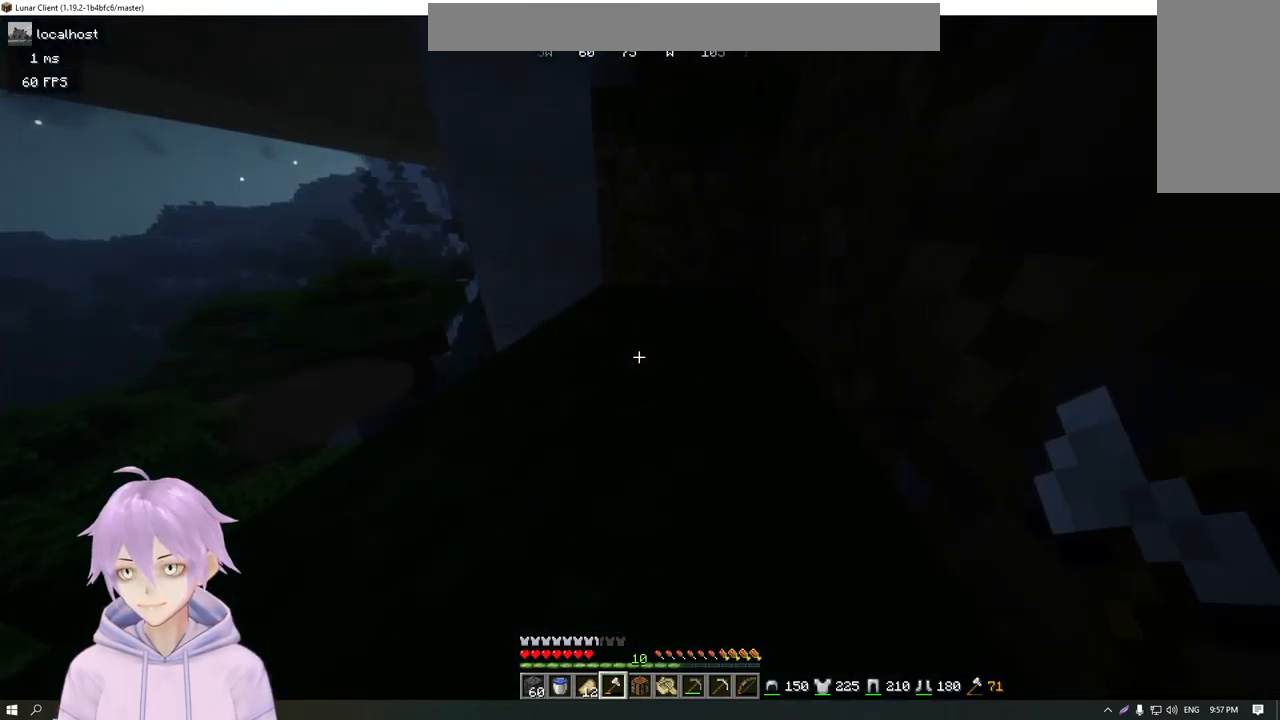
{"keys": ["d"], "mouse": [], "events": [[501, "d", "down"]]}
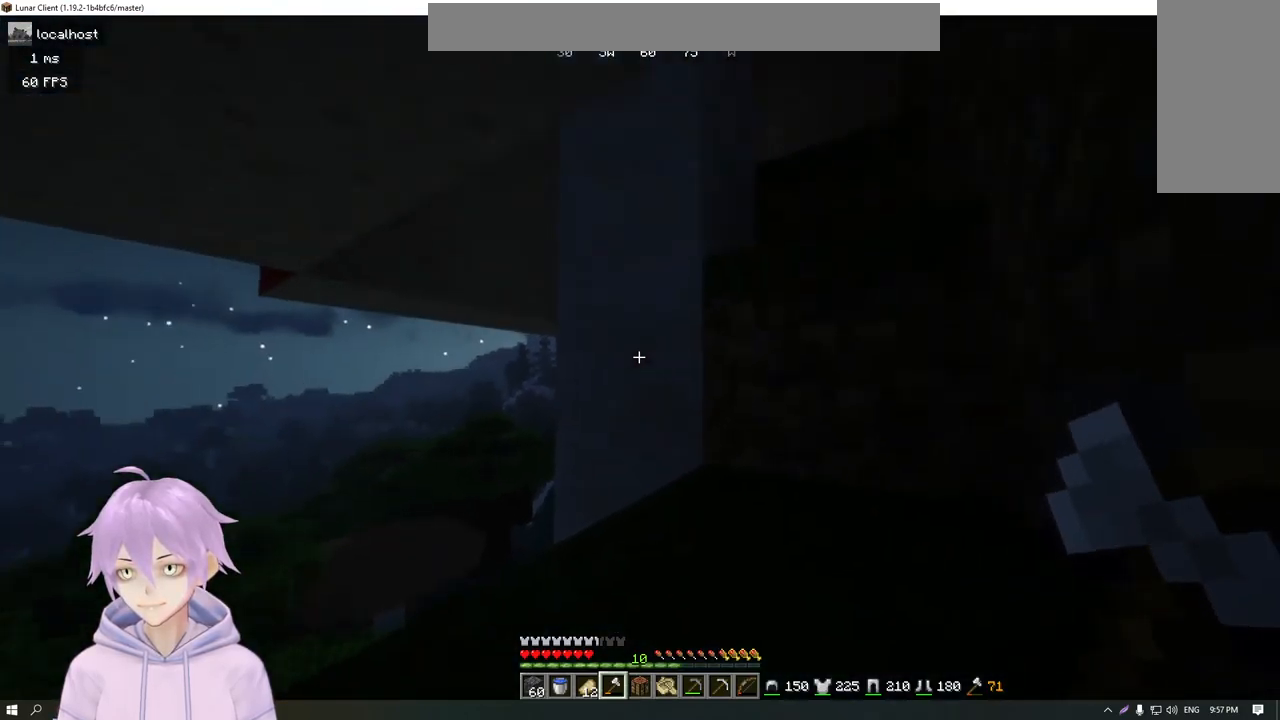
{"keys": ["a", "w"], "mouse": ["left"], "events": [[100, "d", "up"], [100, "w", "down"], [283, "mouse_left", "down"], [433, "a", "down"]]}
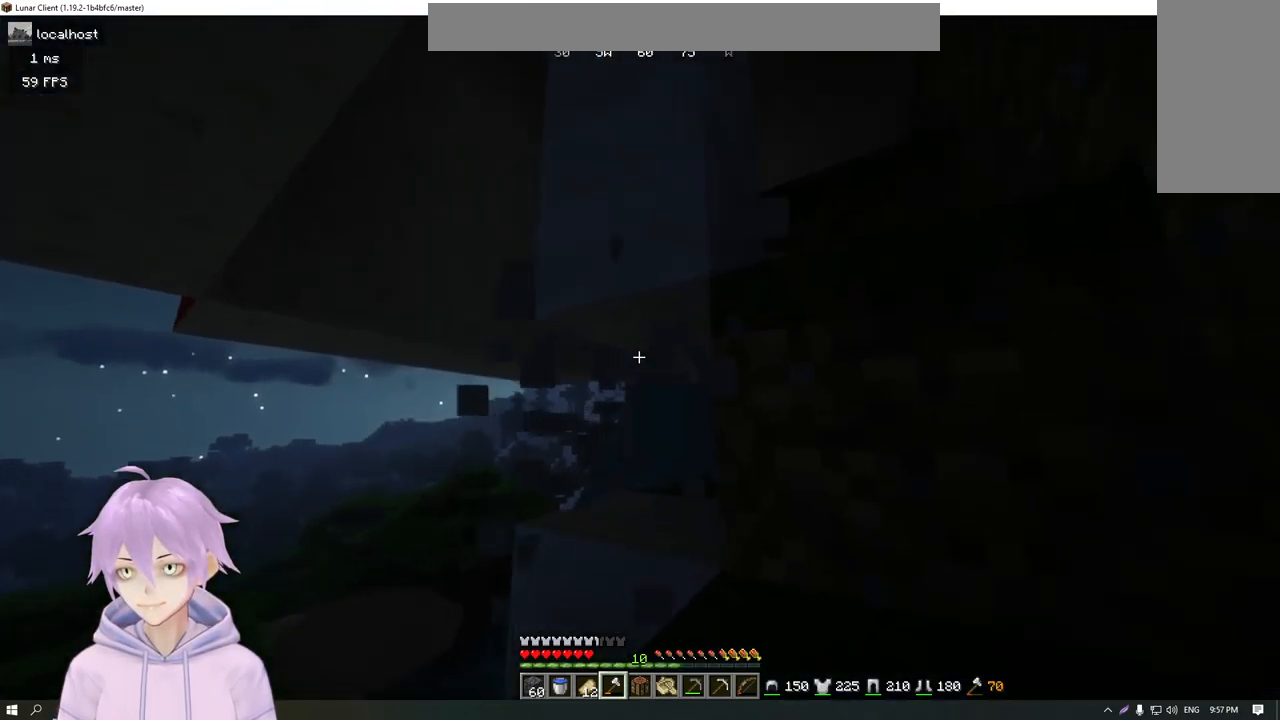
{"keys": [], "mouse": ["left"], "events": [[150, "a", "up"], [451, "w", "up"]]}
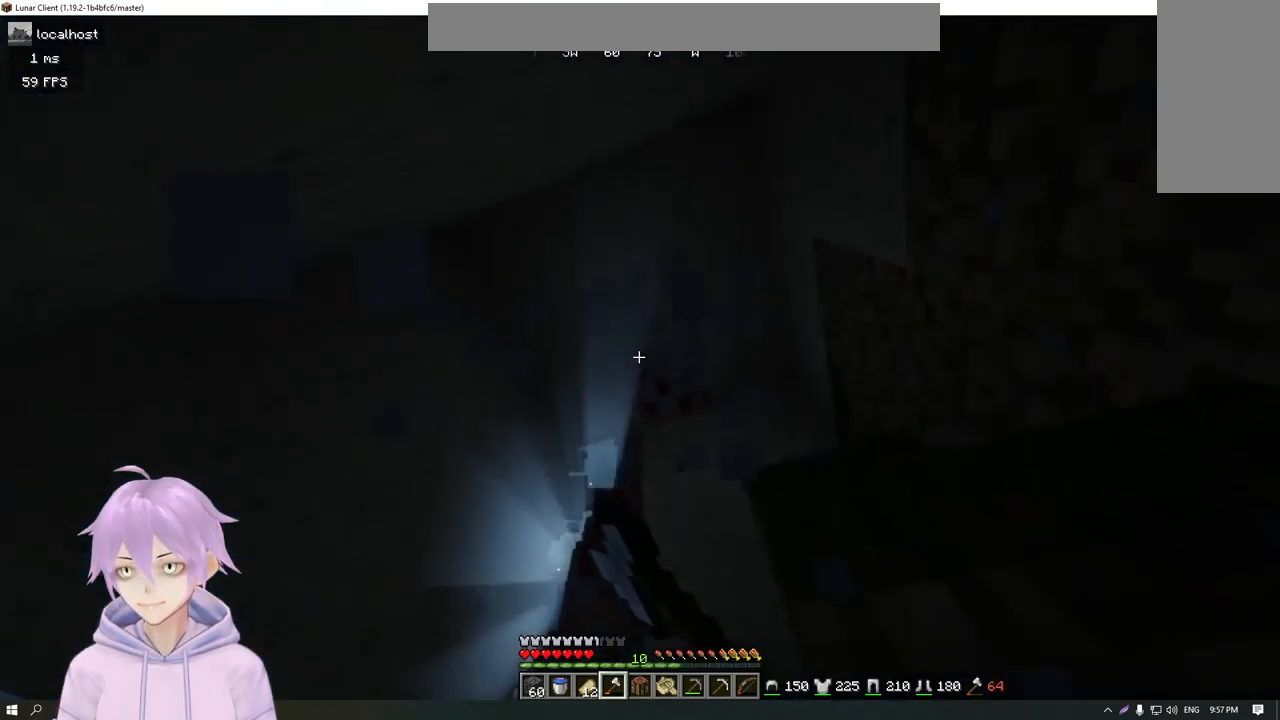
{"keys": [], "mouse": ["left"], "events": []}
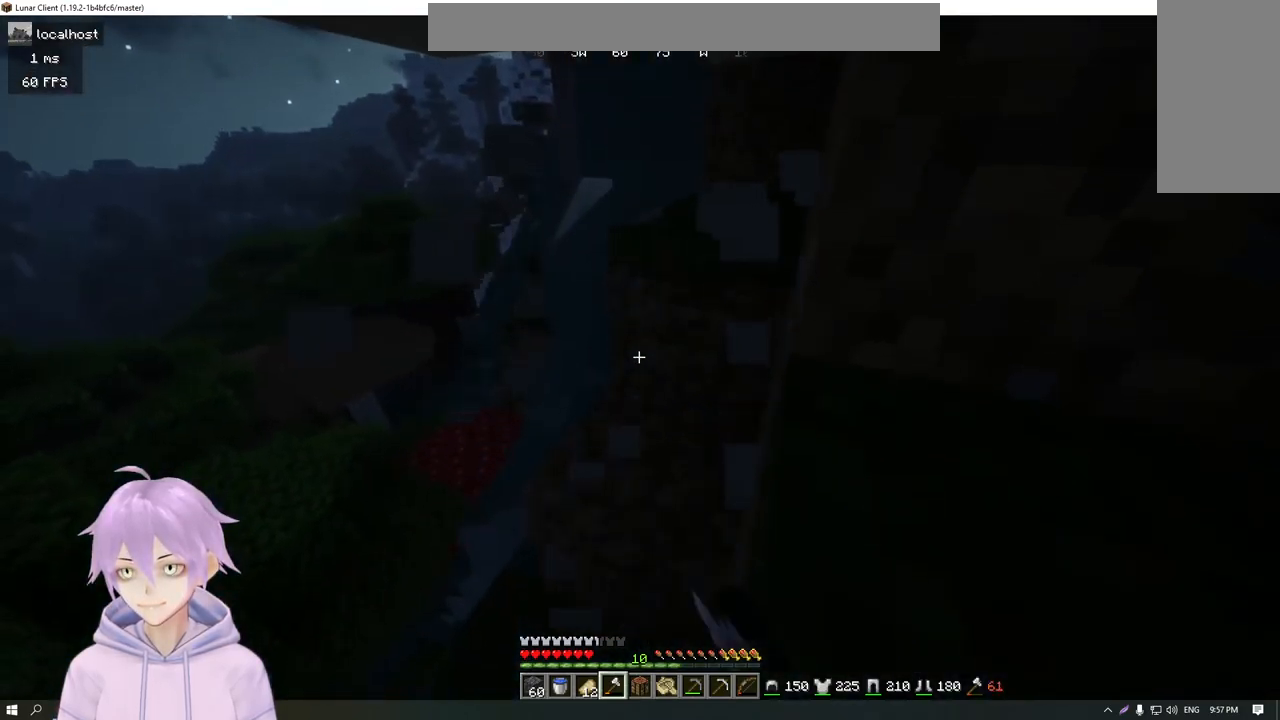
{"keys": ["w"], "mouse": [], "events": [[67, "w", "down"], [150, "a", "down"], [401, "mouse_left", "up"], [417, "a", "up"]]}